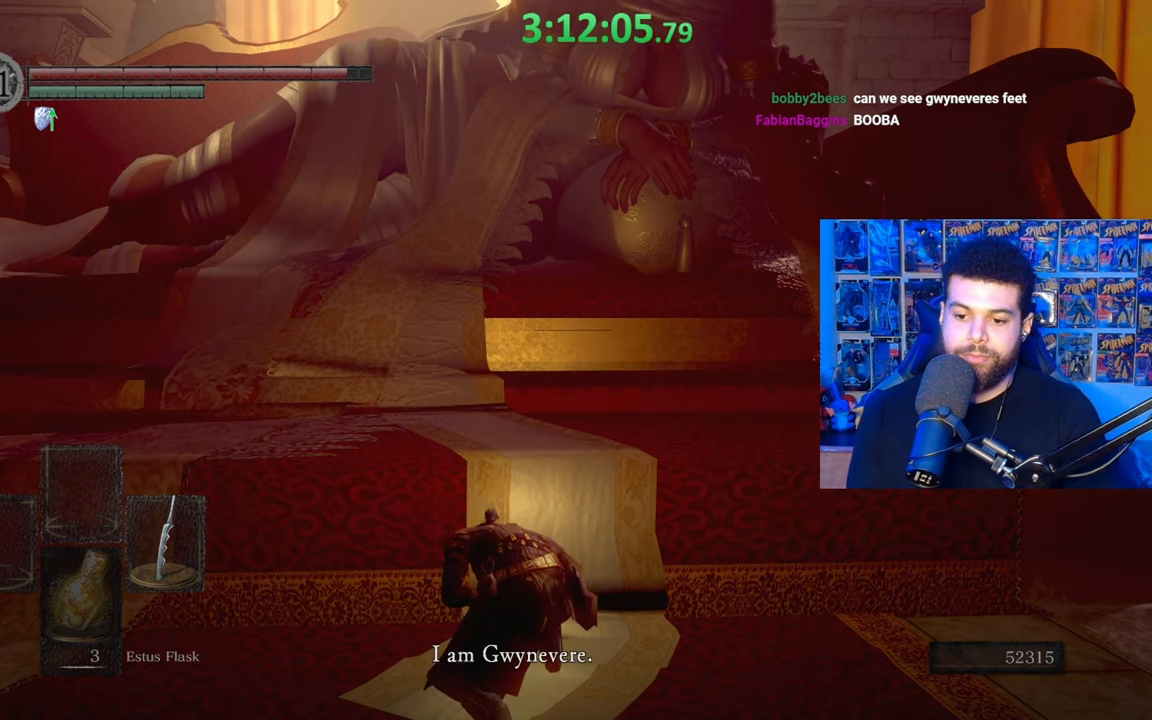
Gameplay with a controller (Xbox layout); each line is a JSON object with the inputs held at the frame after it. "events" lists button and stick changes between this image and that frame as [ms after this image, input, new state], when the widget could be followed in between.
{"buttons": [], "left_stick": "center", "right_stick": "center", "events": [[117, "A", "down"], [183, "A", "up"]]}
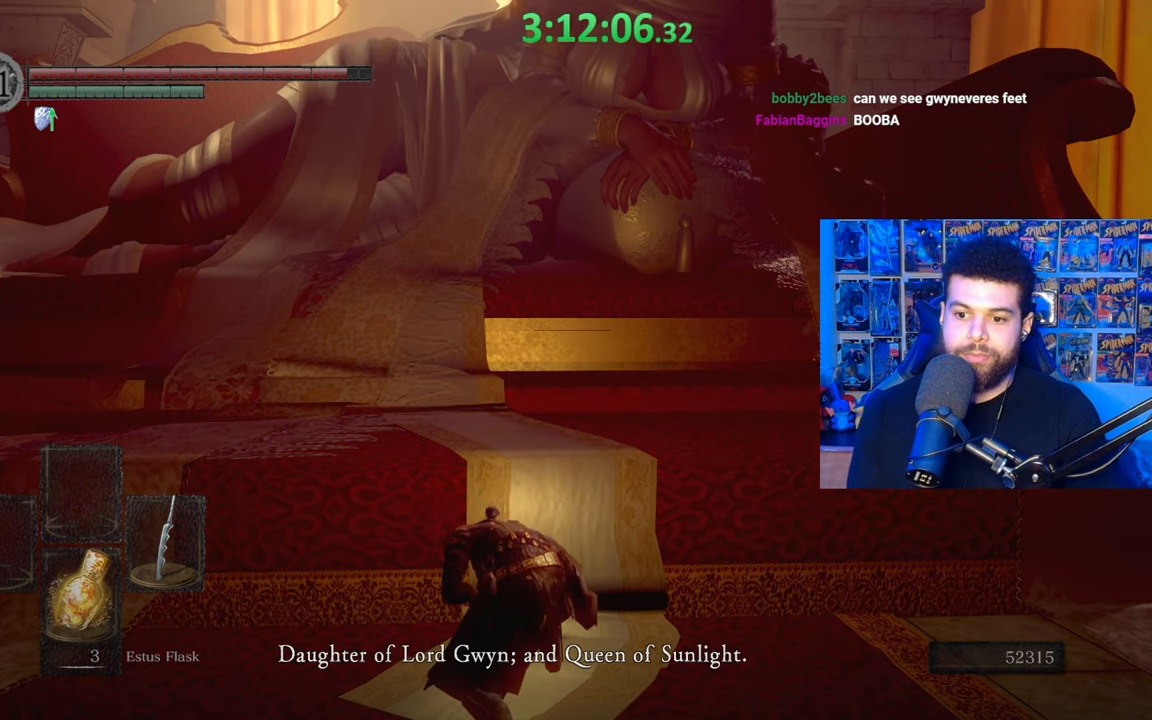
{"buttons": [], "left_stick": "center", "right_stick": "center", "events": [[183, "A", "down"], [283, "A", "up"]]}
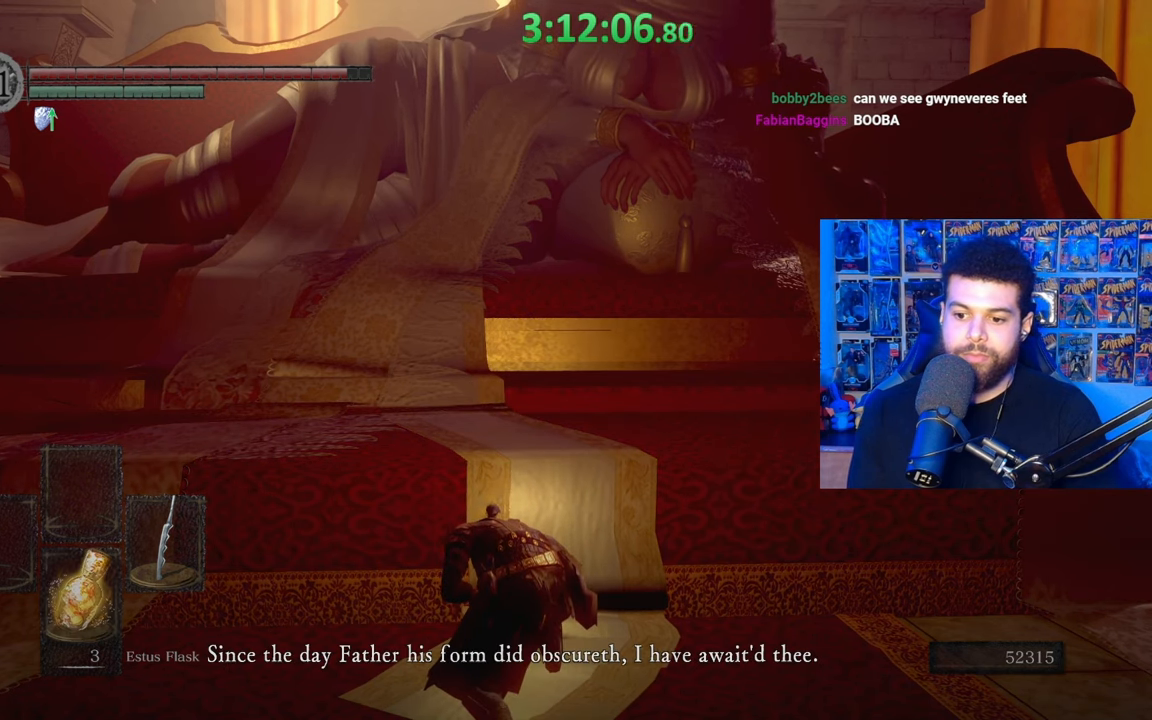
{"buttons": [], "left_stick": "center", "right_stick": "center", "events": [[33, "A", "down"], [117, "A", "up"], [283, "A", "down"], [383, "A", "up"]]}
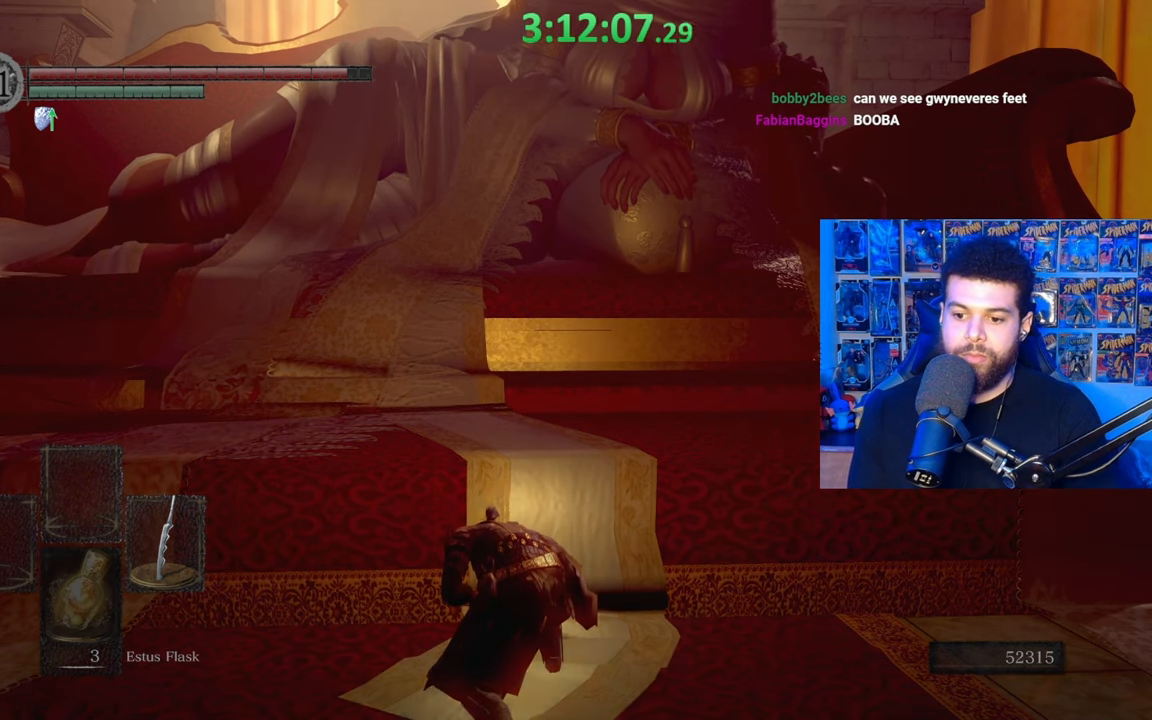
{"buttons": [], "left_stick": "center", "right_stick": "center", "events": [[33, "A", "down"], [117, "A", "up"]]}
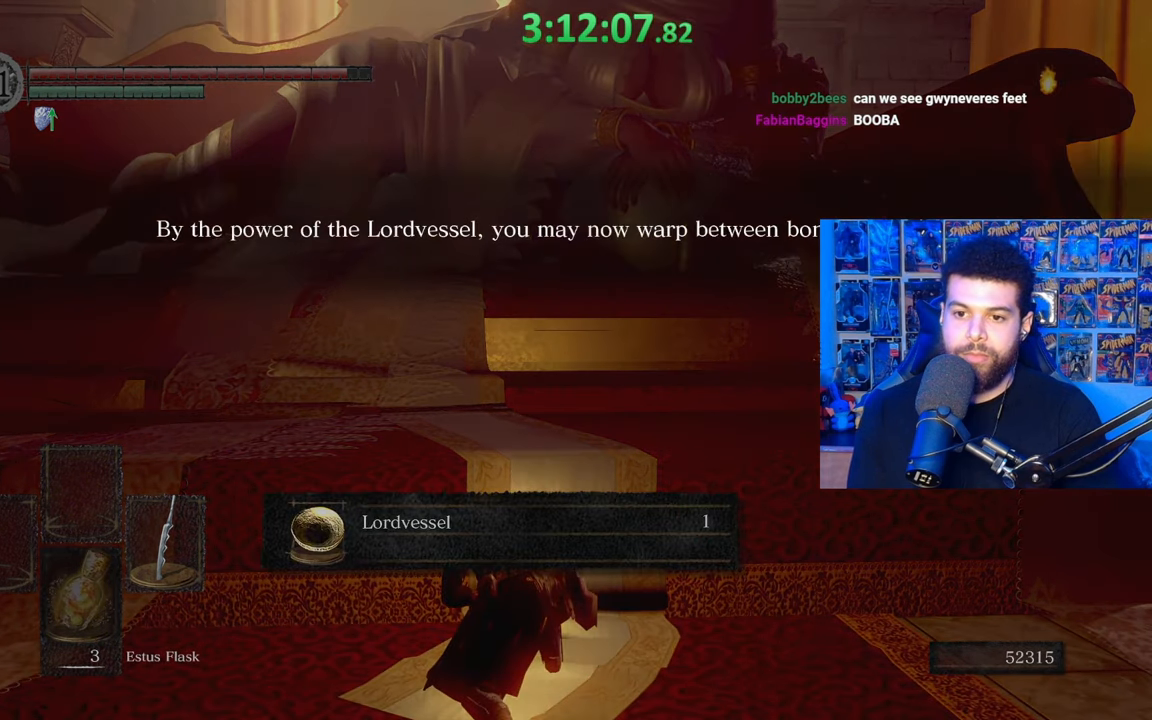
{"buttons": [], "left_stick": "center", "right_stick": "center", "events": [[333, "A", "down"], [467, "A", "up"]]}
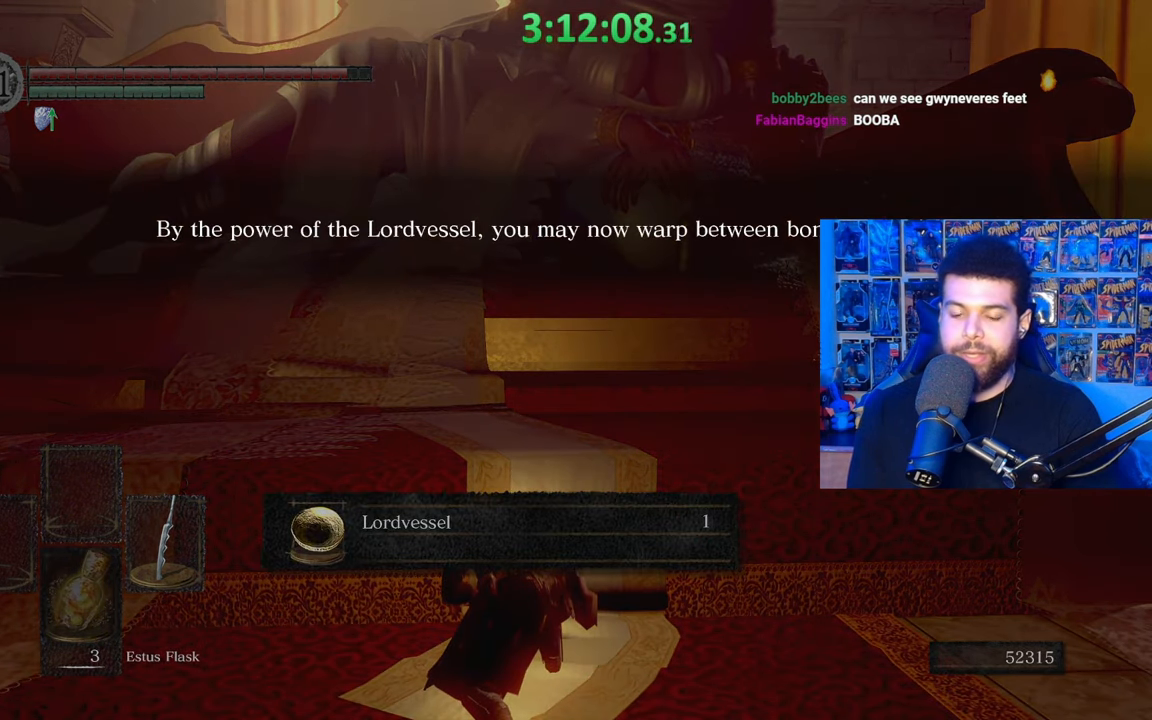
{"buttons": [], "left_stick": "center", "right_stick": "center", "events": [[33, "A", "down"], [133, "A", "up"], [217, "A", "down"], [217, "left_stick", "down-left"], [317, "A", "up"], [383, "A", "down"], [433, "left_stick", "center"], [467, "A", "up"]]}
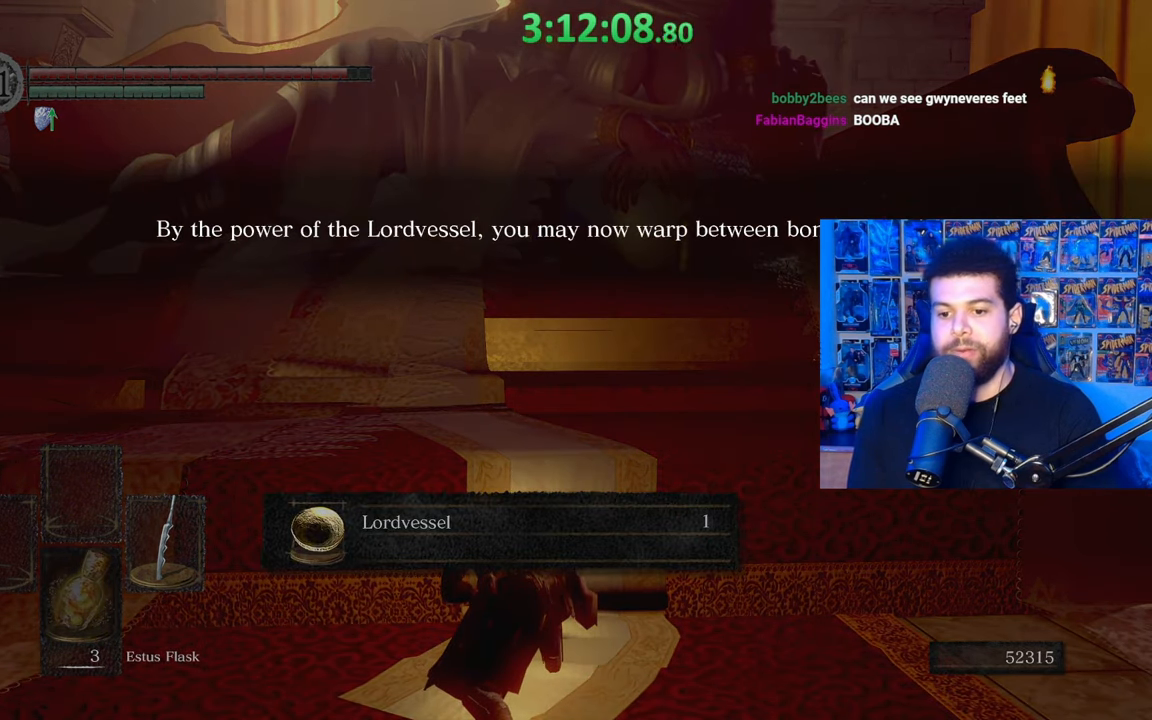
{"buttons": [], "left_stick": "center", "right_stick": "center", "events": [[67, "left_stick", "down-left"], [67, "right_stick", "left"], [233, "left_stick", "center"], [233, "right_stick", "center"]]}
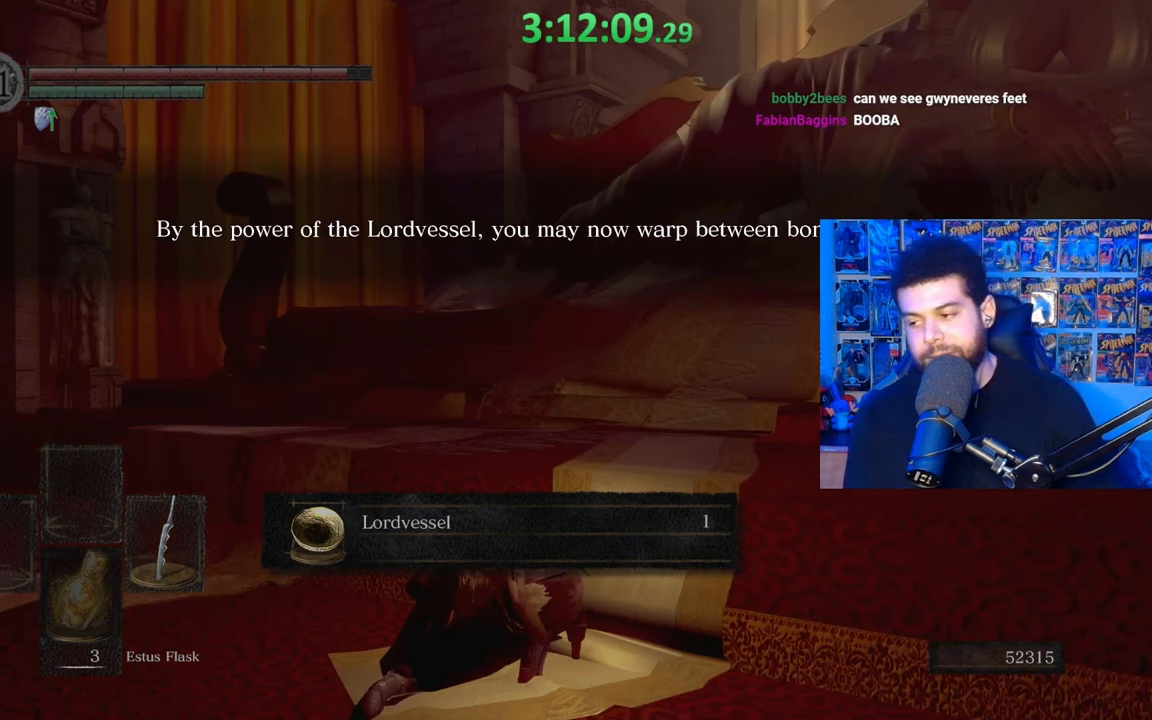
{"buttons": [], "left_stick": "center", "right_stick": "center", "events": []}
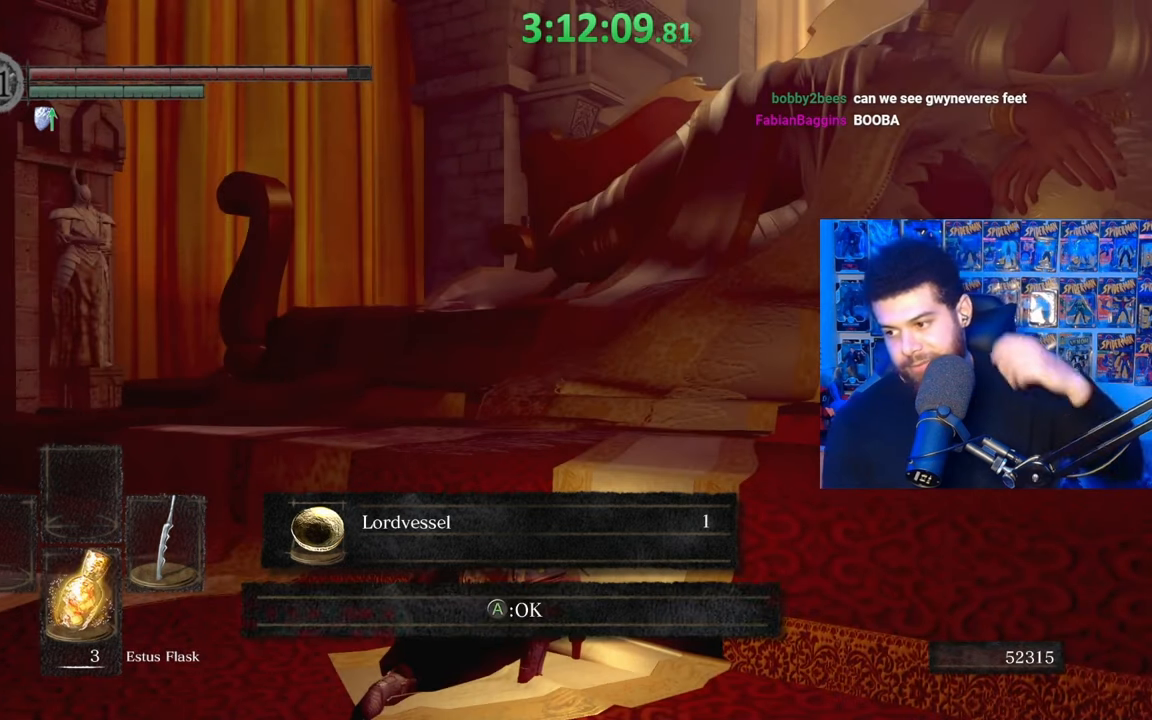
{"buttons": [], "left_stick": "center", "right_stick": "center", "events": []}
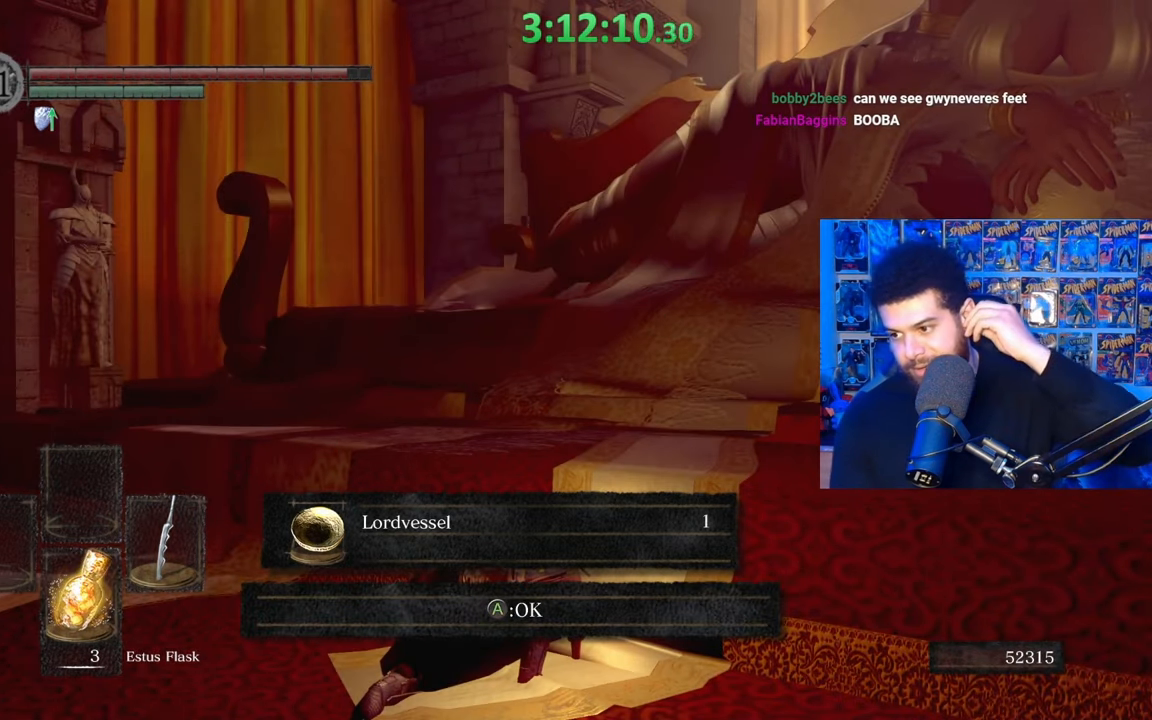
{"buttons": [], "left_stick": "center", "right_stick": "center", "events": []}
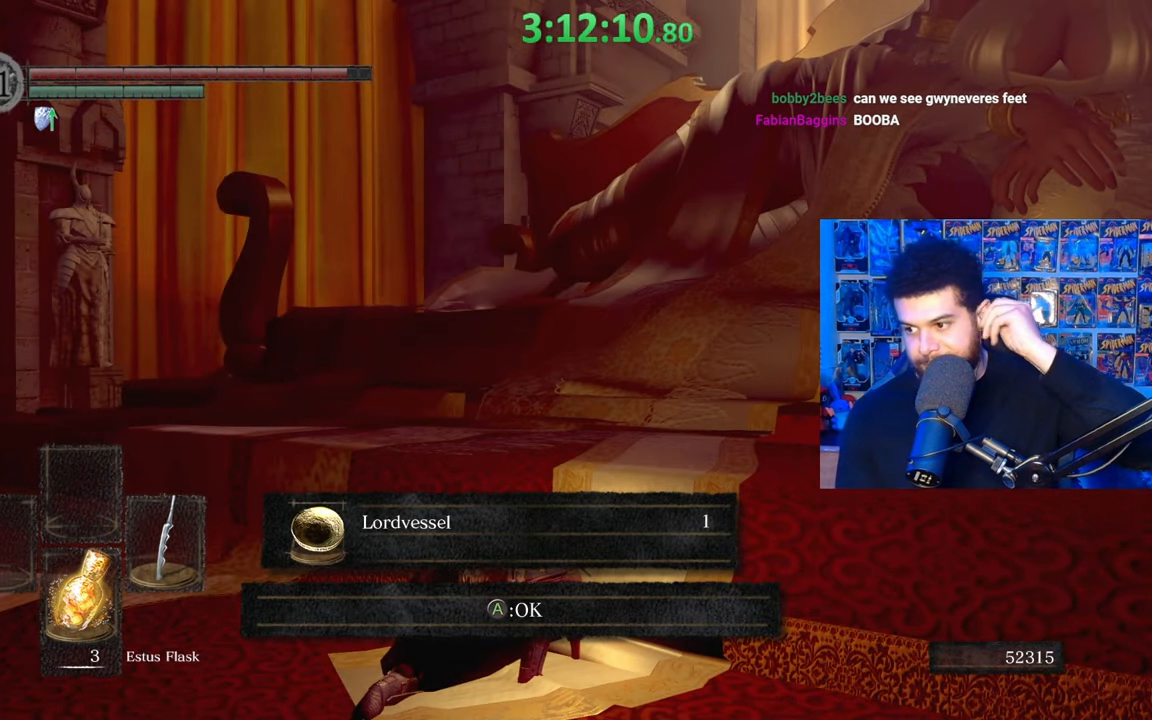
{"buttons": [], "left_stick": "center", "right_stick": "center", "events": []}
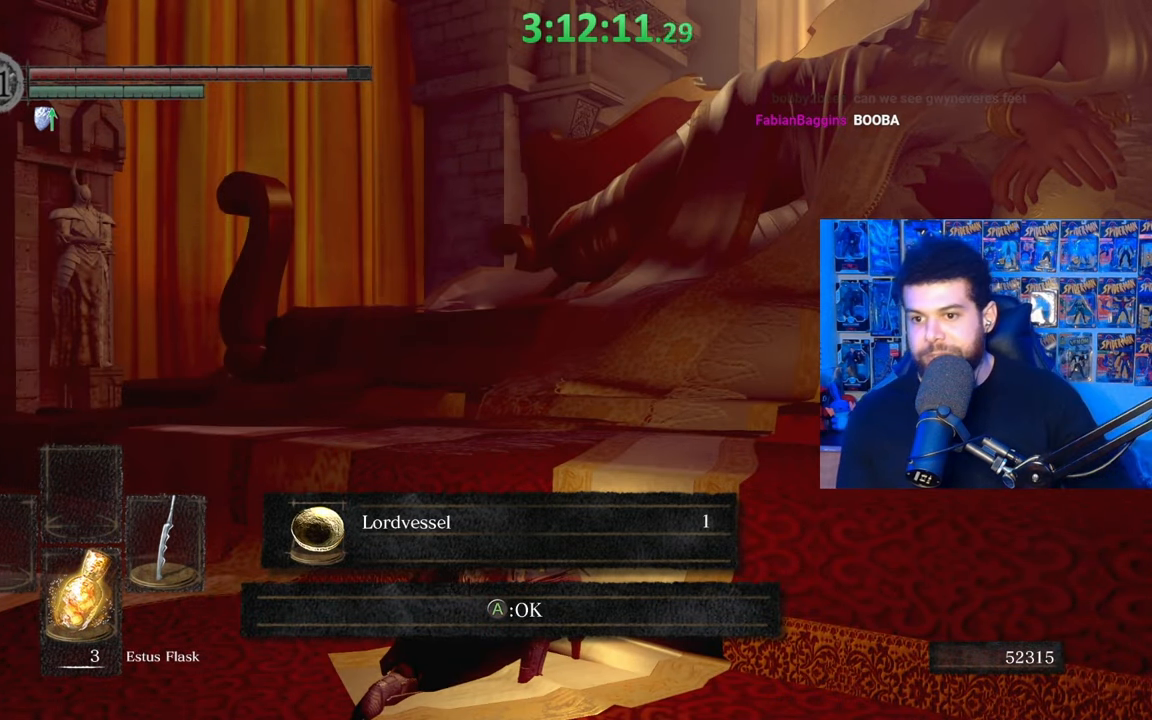
{"buttons": [], "left_stick": "center", "right_stick": "center", "events": [[233, "right_stick", "down-right"], [433, "right_stick", "center"]]}
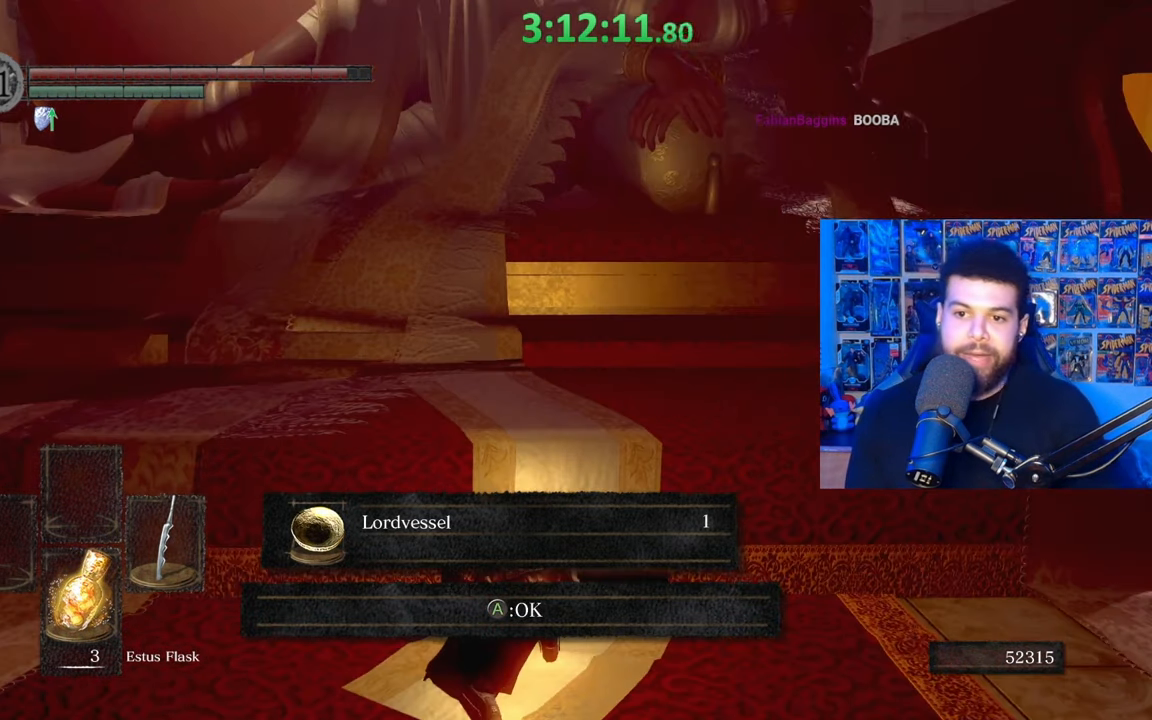
{"buttons": [], "left_stick": "down-left", "right_stick": "center", "events": [[83, "A", "down"], [133, "A", "up"], [333, "left_stick", "left"], [483, "left_stick", "down-left"]]}
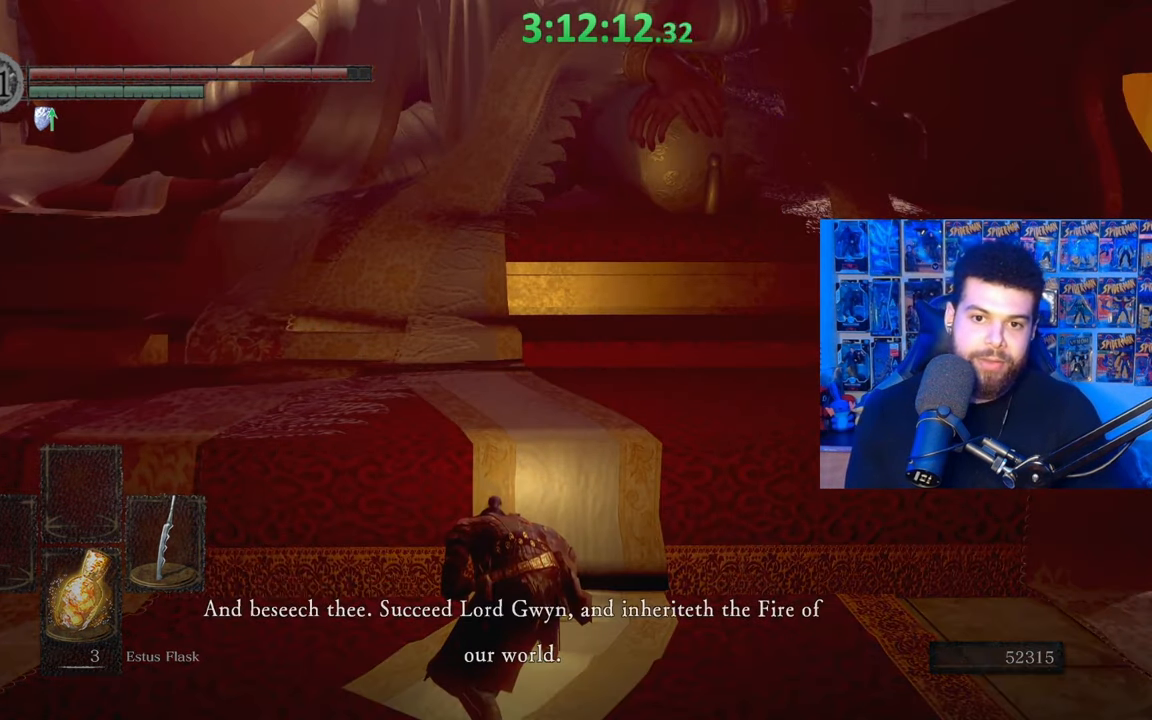
{"buttons": [], "left_stick": "down-left", "right_stick": "center", "events": [[167, "A", "down"], [167, "left_stick", "center"], [233, "A", "up"], [283, "left_stick", "left"], [317, "A", "down"], [383, "A", "up"], [383, "left_stick", "down-left"]]}
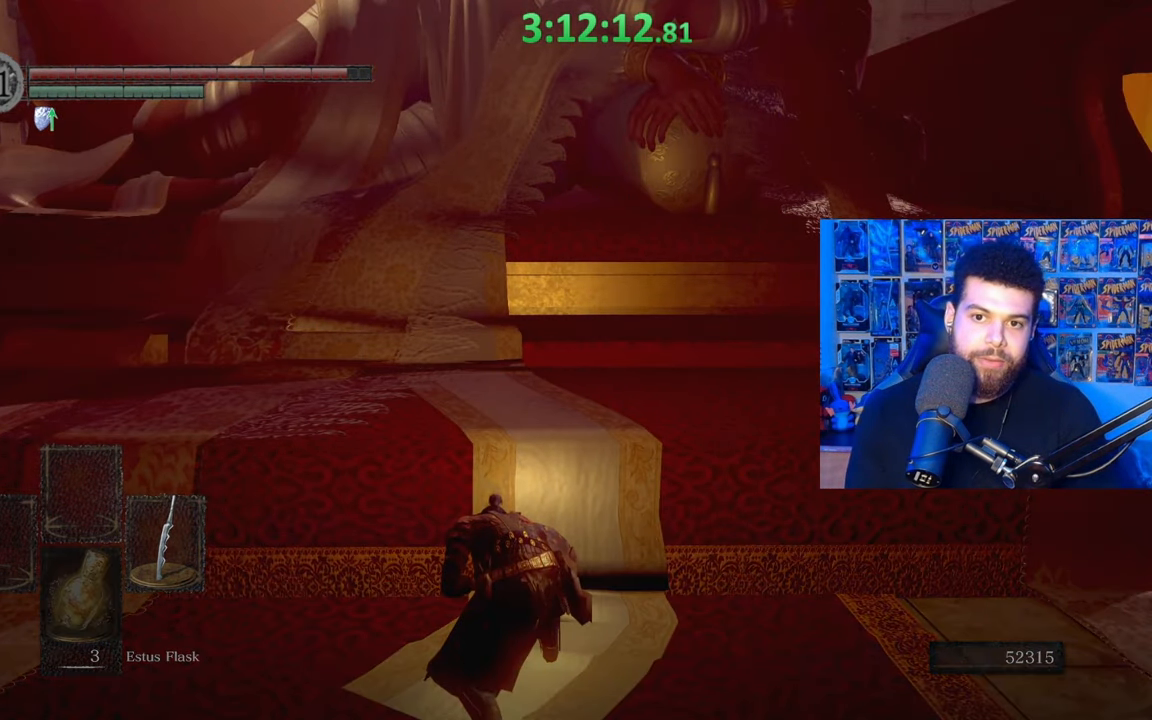
{"buttons": [], "left_stick": "center", "right_stick": "up", "events": [[33, "left_stick", "center"], [83, "A", "down"], [117, "left_stick", "left"], [167, "A", "up"], [233, "left_stick", "down-left"], [467, "right_stick", "up"], [483, "left_stick", "center"]]}
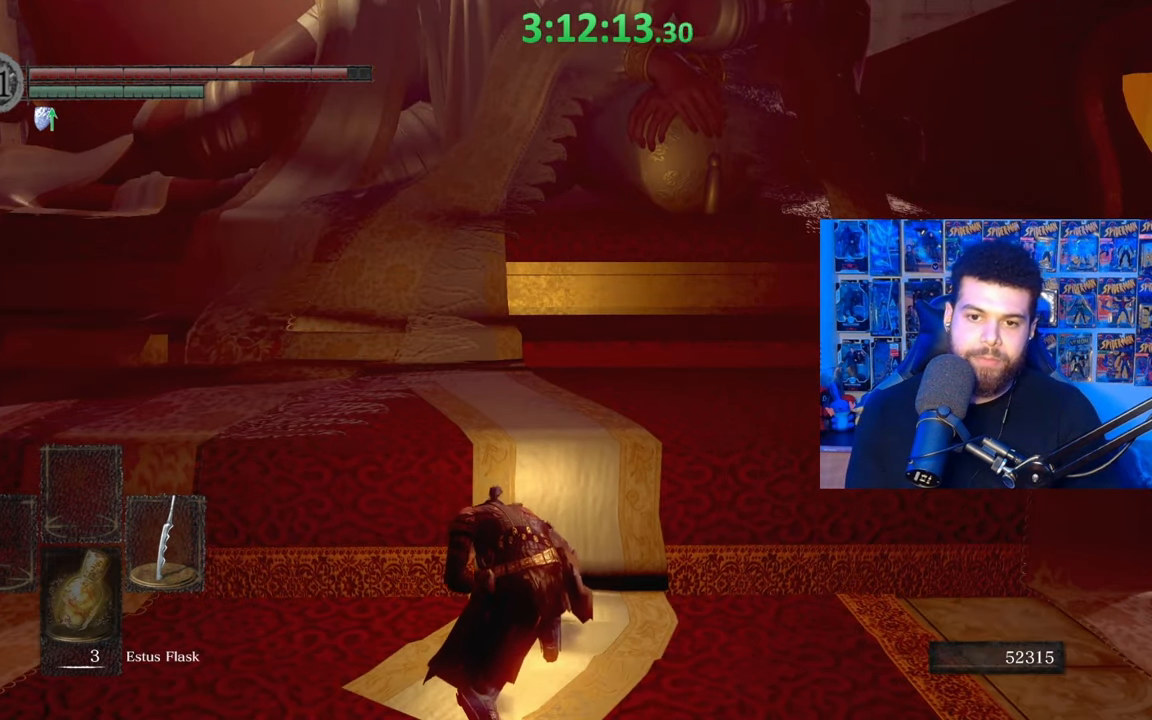
{"buttons": [], "left_stick": "left", "right_stick": "center", "events": [[33, "right_stick", "center"], [67, "left_stick", "left"], [183, "B", "down"], [283, "B", "up"], [367, "left_stick", "center"], [483, "left_stick", "left"]]}
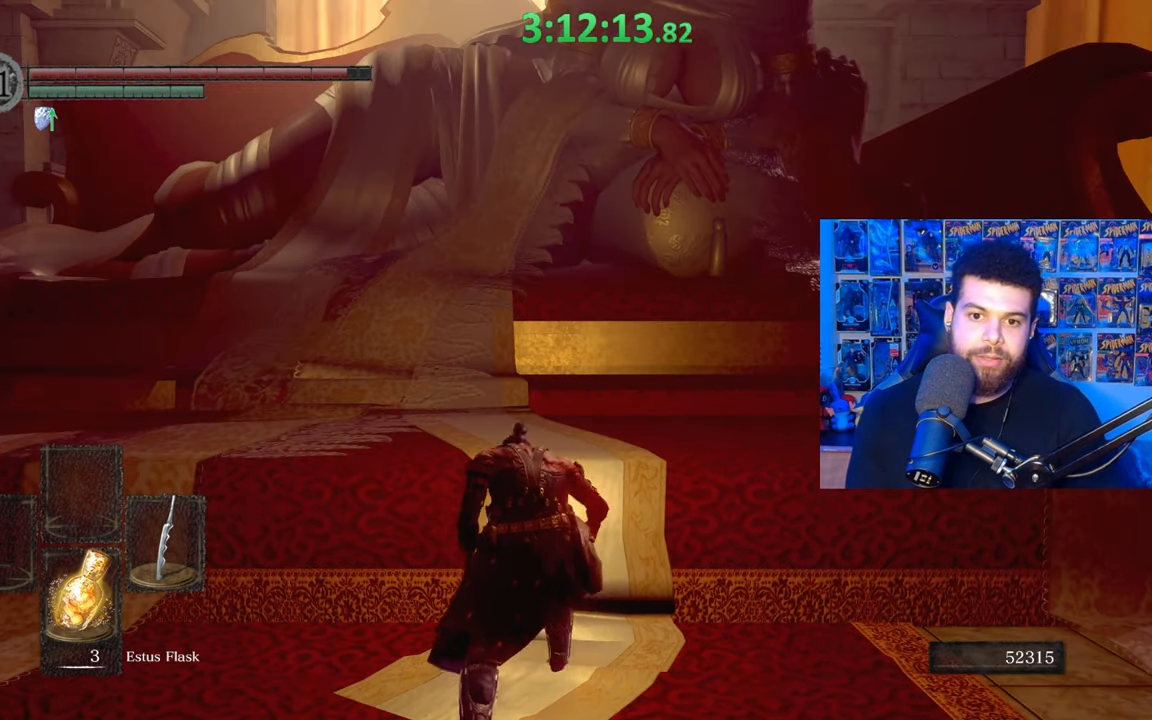
{"buttons": [], "left_stick": "left", "right_stick": "center", "events": []}
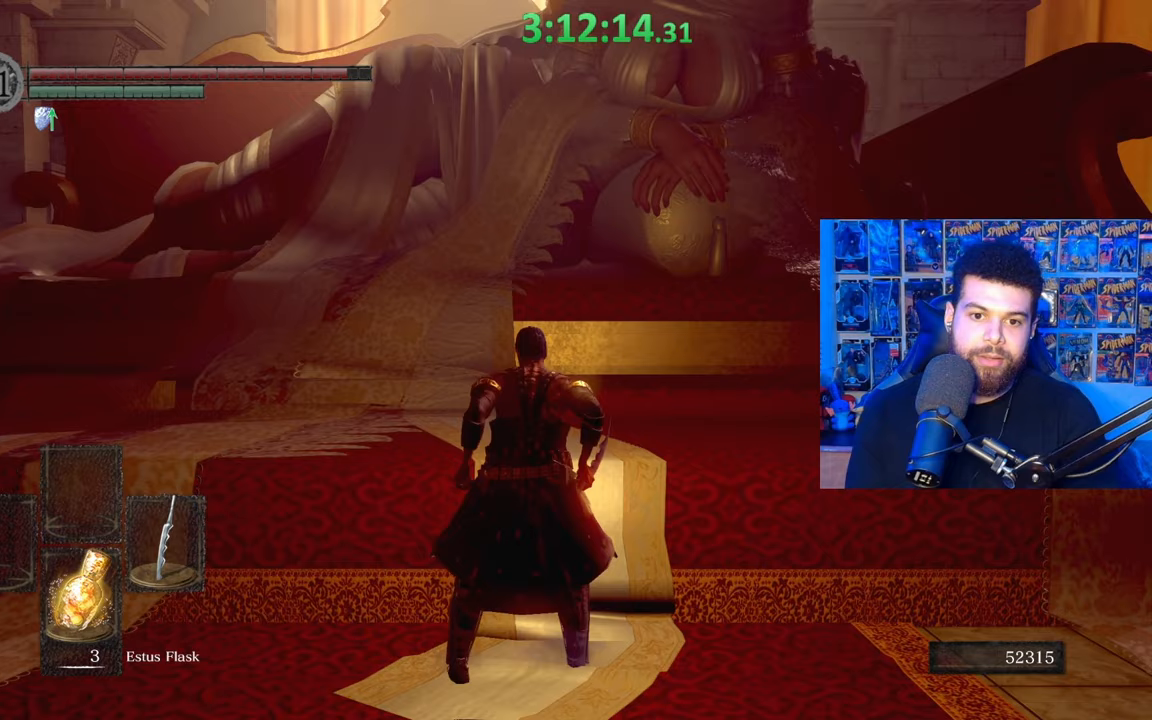
{"buttons": [], "left_stick": "left", "right_stick": "right", "events": [[83, "B", "down"], [167, "B", "up"], [233, "B", "down"], [333, "B", "up"], [483, "right_stick", "right"]]}
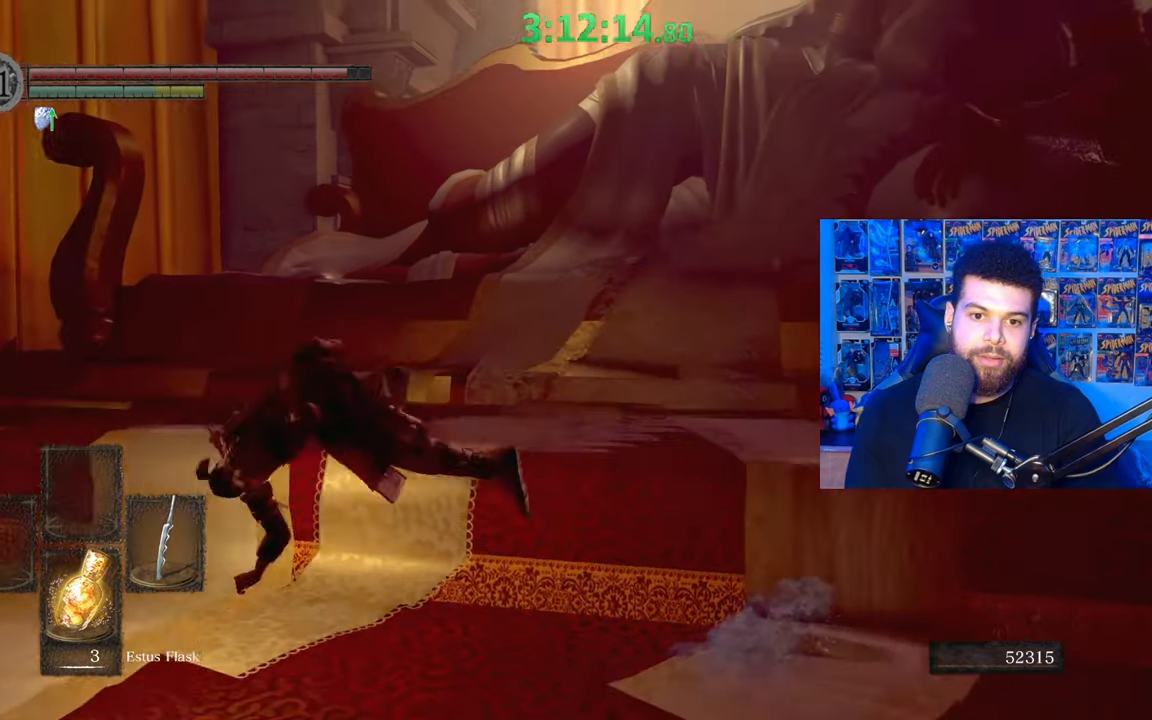
{"buttons": [], "left_stick": "left", "right_stick": "center", "events": [[283, "right_stick", "center"]]}
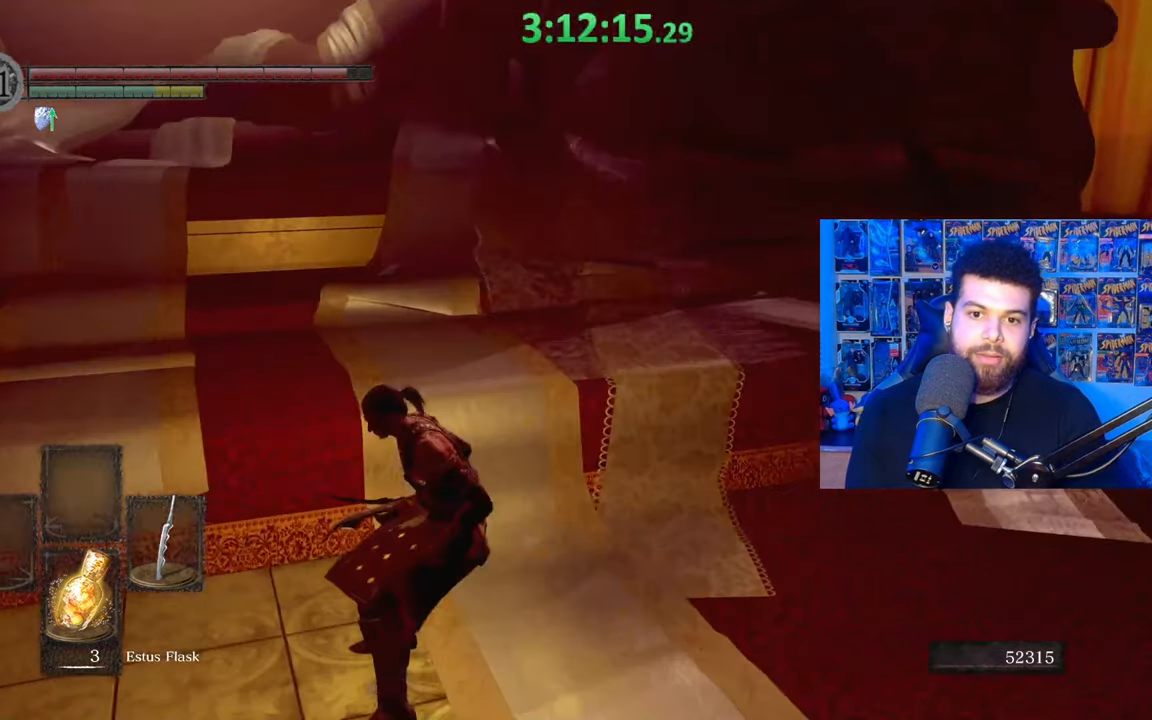
{"buttons": [], "left_stick": "center", "right_stick": "center", "events": [[83, "left_stick", "up-left"], [333, "left_stick", "center"]]}
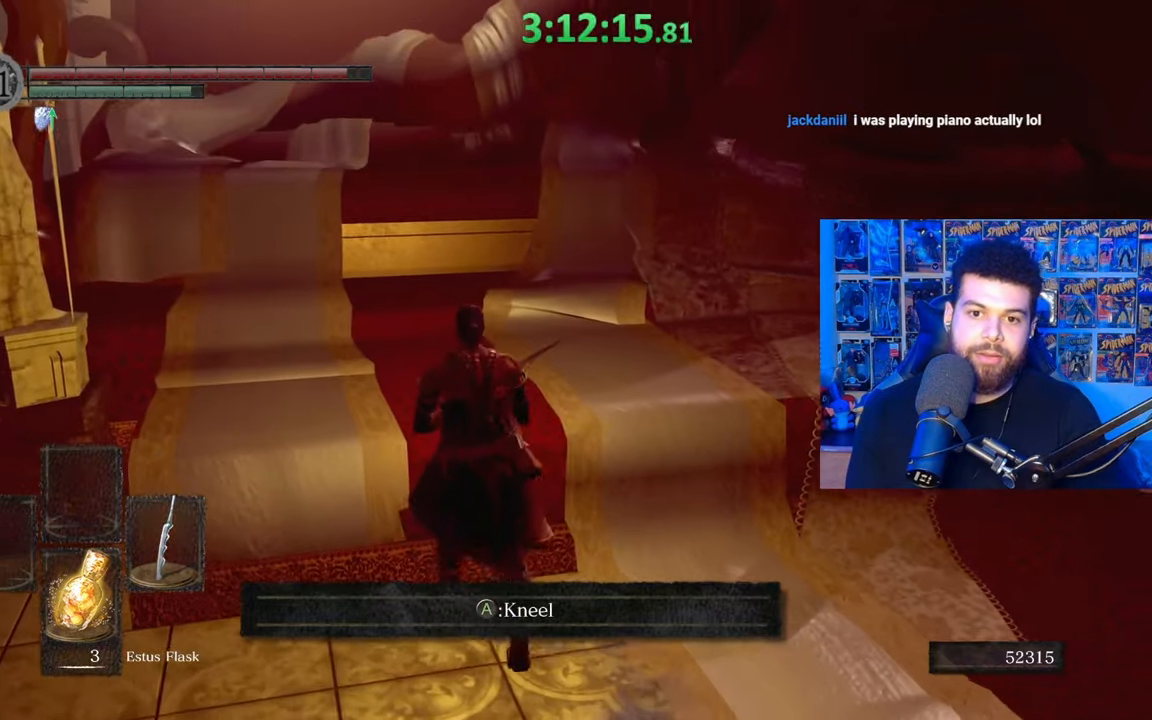
{"buttons": [], "left_stick": "left", "right_stick": "left", "events": [[333, "right_stick", "left"], [383, "left_stick", "left"]]}
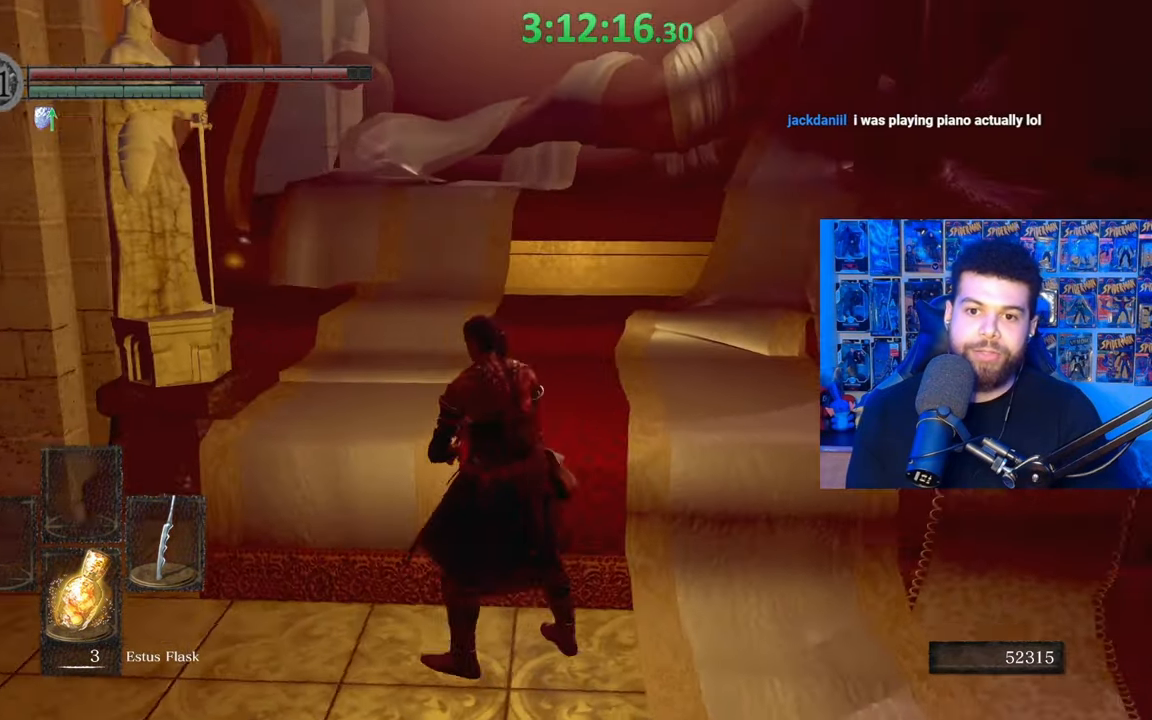
{"buttons": [], "left_stick": "center", "right_stick": "center", "events": [[17, "right_stick", "center"], [67, "left_stick", "up-left"], [167, "right_stick", "down-left"], [183, "left_stick", "center"], [317, "right_stick", "down"], [417, "right_stick", "center"]]}
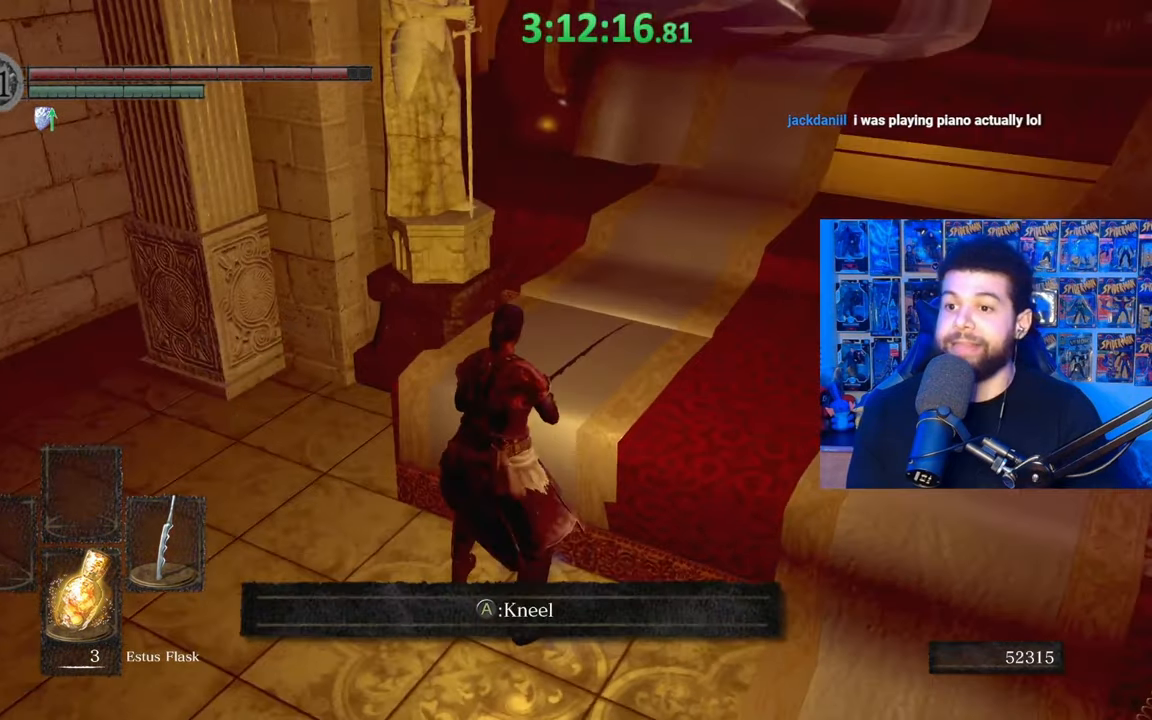
{"buttons": [], "left_stick": "center", "right_stick": "center", "events": [[183, "right_stick", "up"], [317, "right_stick", "center"]]}
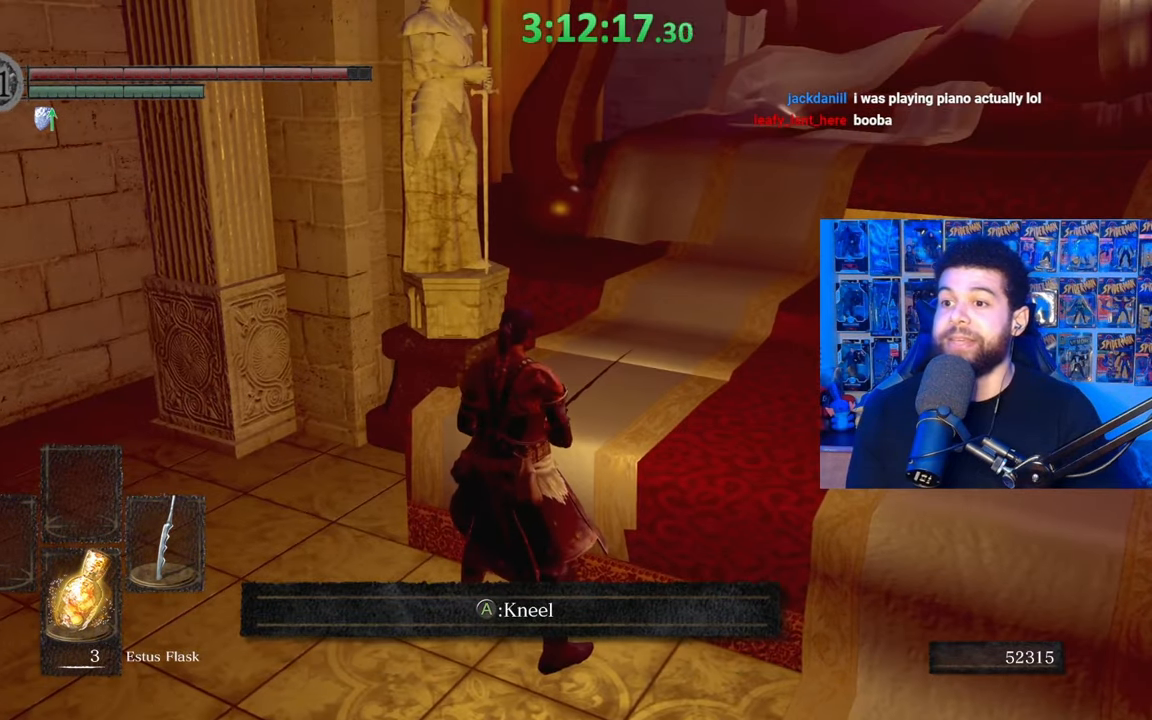
{"buttons": [], "left_stick": "center", "right_stick": "center", "events": [[283, "left_stick", "down"], [483, "left_stick", "center"]]}
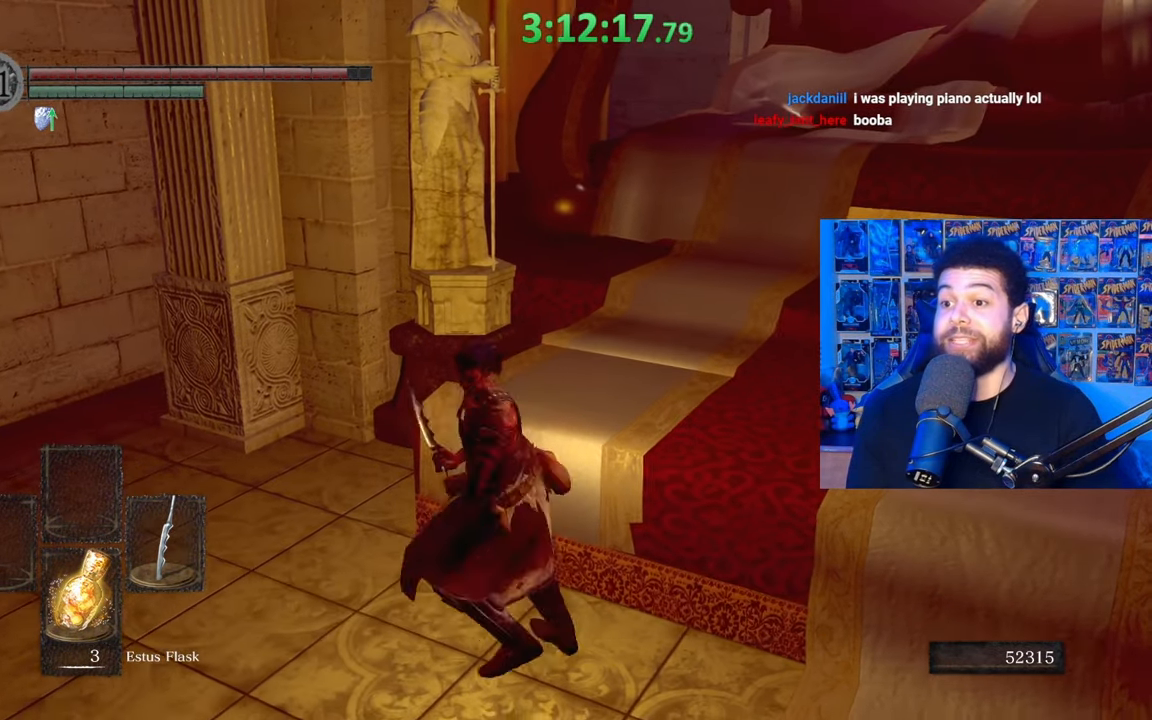
{"buttons": [], "left_stick": "down", "right_stick": "left", "events": [[417, "left_stick", "down"], [433, "right_stick", "left"]]}
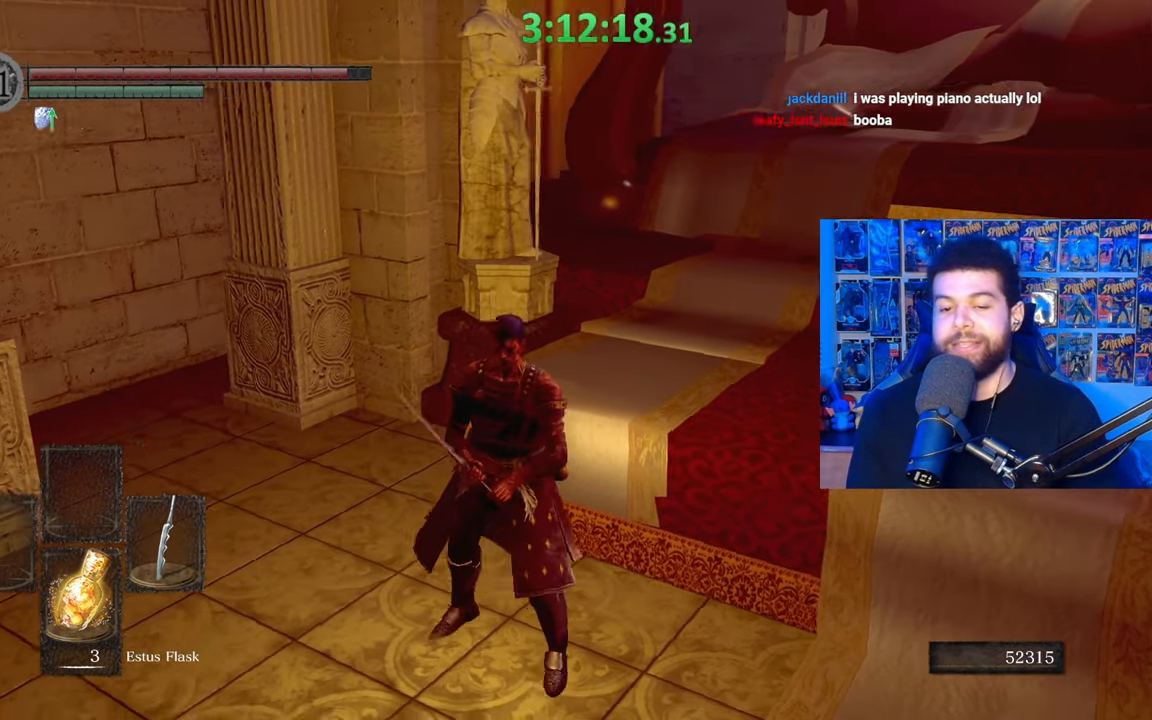
{"buttons": ["B"], "left_stick": "up-left", "right_stick": "center", "events": [[133, "left_stick", "down-left"], [333, "left_stick", "up-left"], [333, "right_stick", "center"], [383, "B", "down"]]}
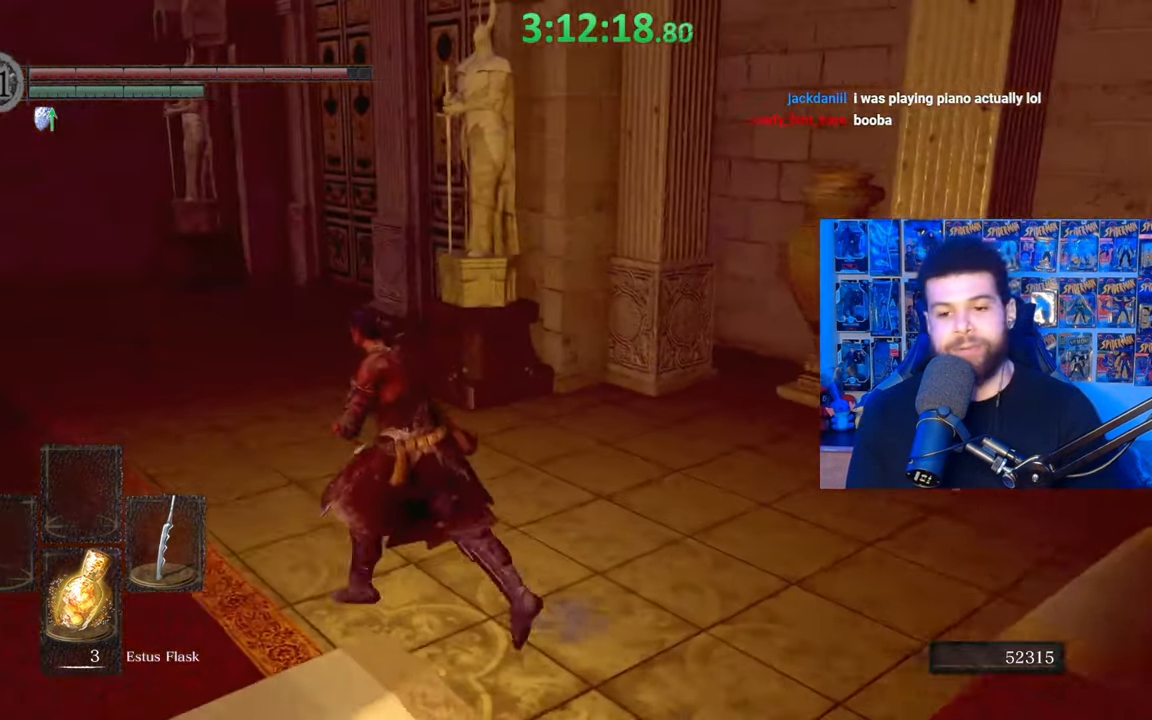
{"buttons": ["B"], "left_stick": "up-left", "right_stick": "center", "events": [[183, "right_stick", "down-left"], [433, "right_stick", "center"]]}
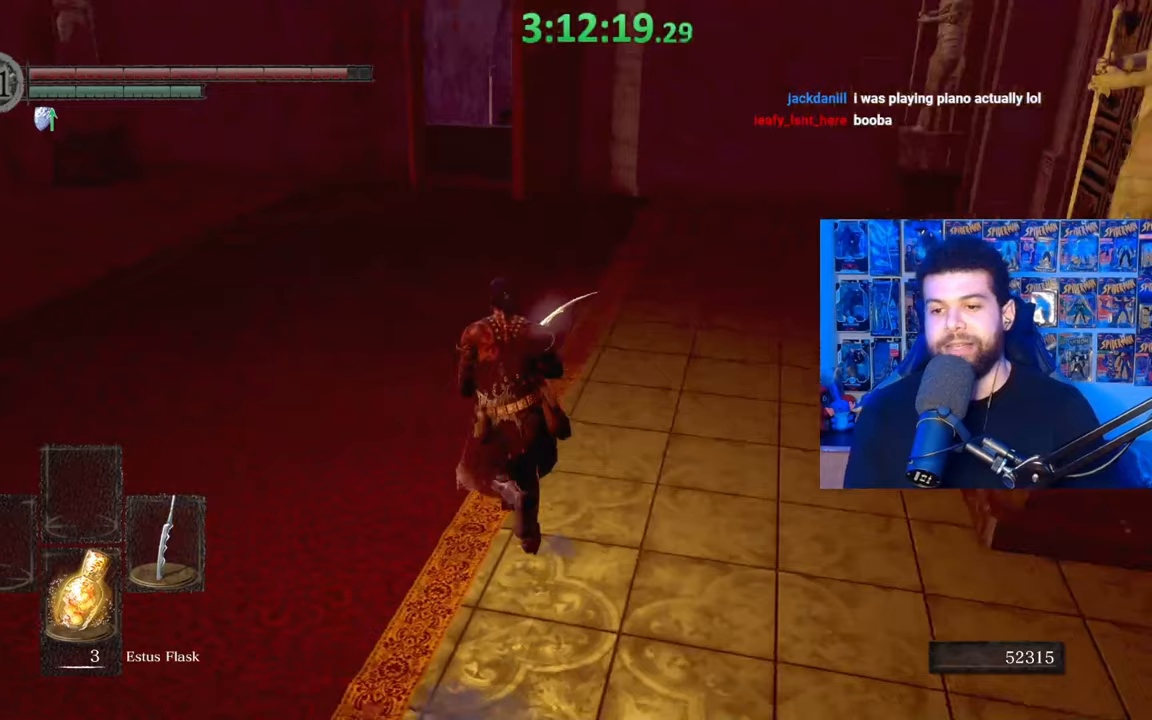
{"buttons": ["B"], "left_stick": "down-left", "right_stick": "left", "events": [[183, "right_stick", "left"], [333, "left_stick", "left"], [433, "left_stick", "down-left"]]}
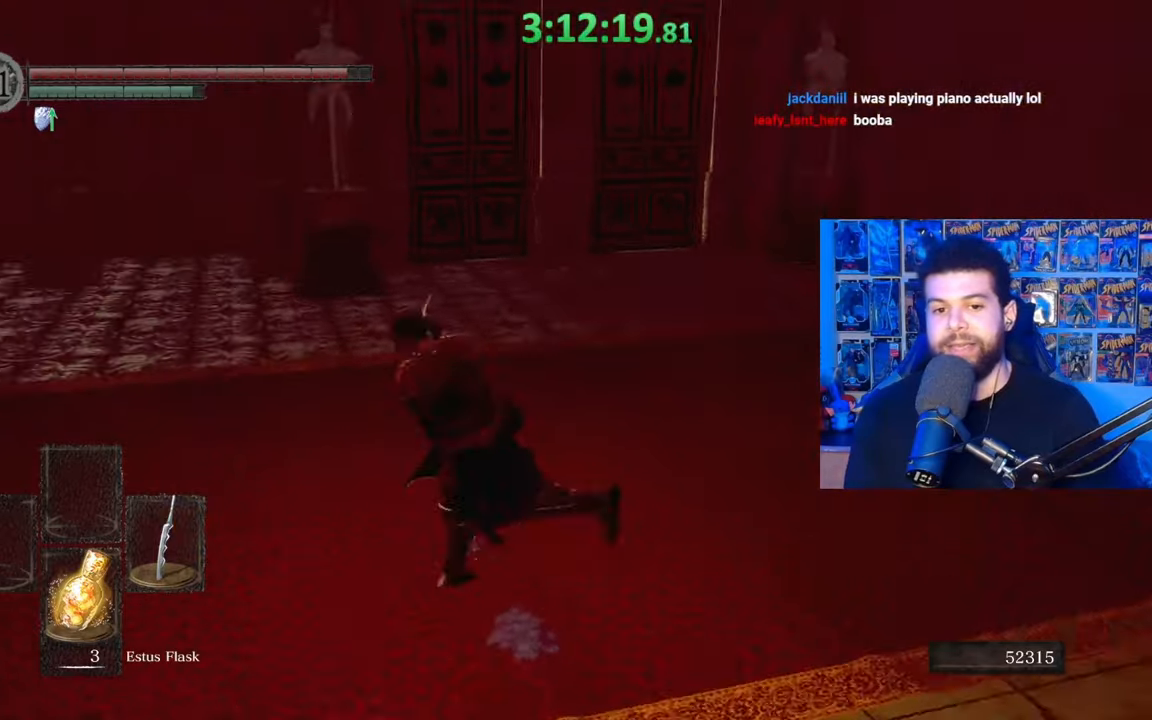
{"buttons": ["B"], "left_stick": "right", "right_stick": "right", "events": [[33, "left_stick", "down"], [217, "right_stick", "center"], [283, "left_stick", "down-right"], [433, "left_stick", "right"], [433, "right_stick", "right"]]}
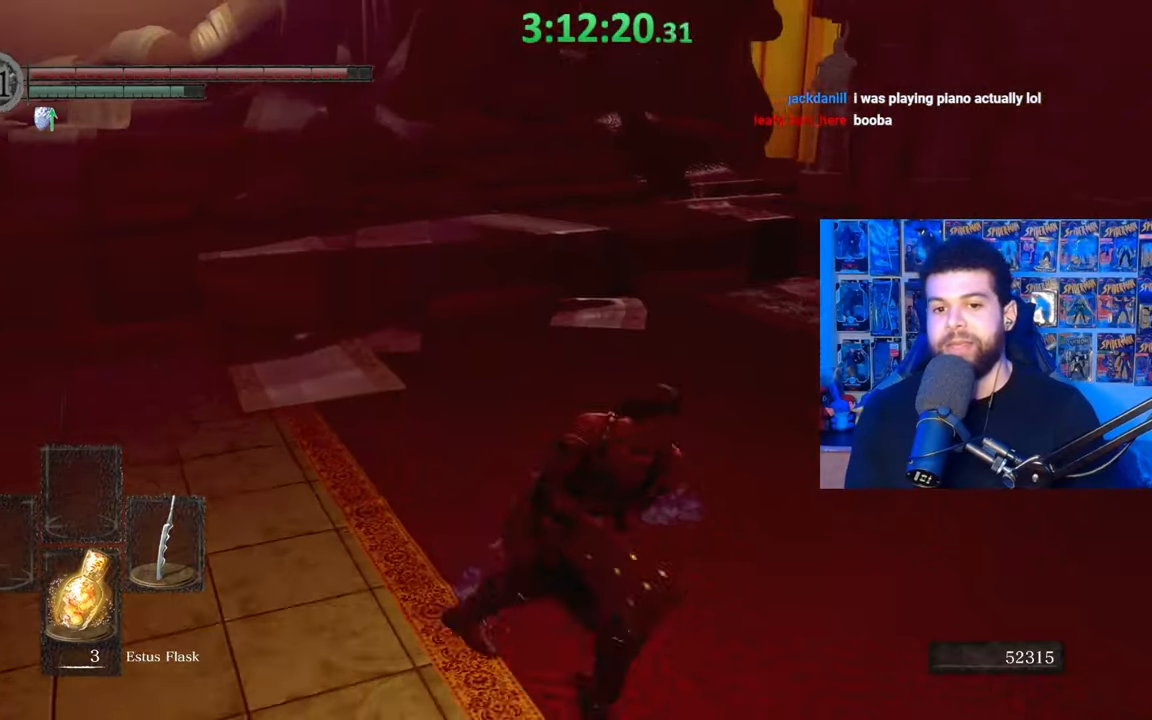
{"buttons": ["B"], "left_stick": "up", "right_stick": "center", "events": [[83, "left_stick", "up-right"], [333, "left_stick", "up"], [433, "right_stick", "center"]]}